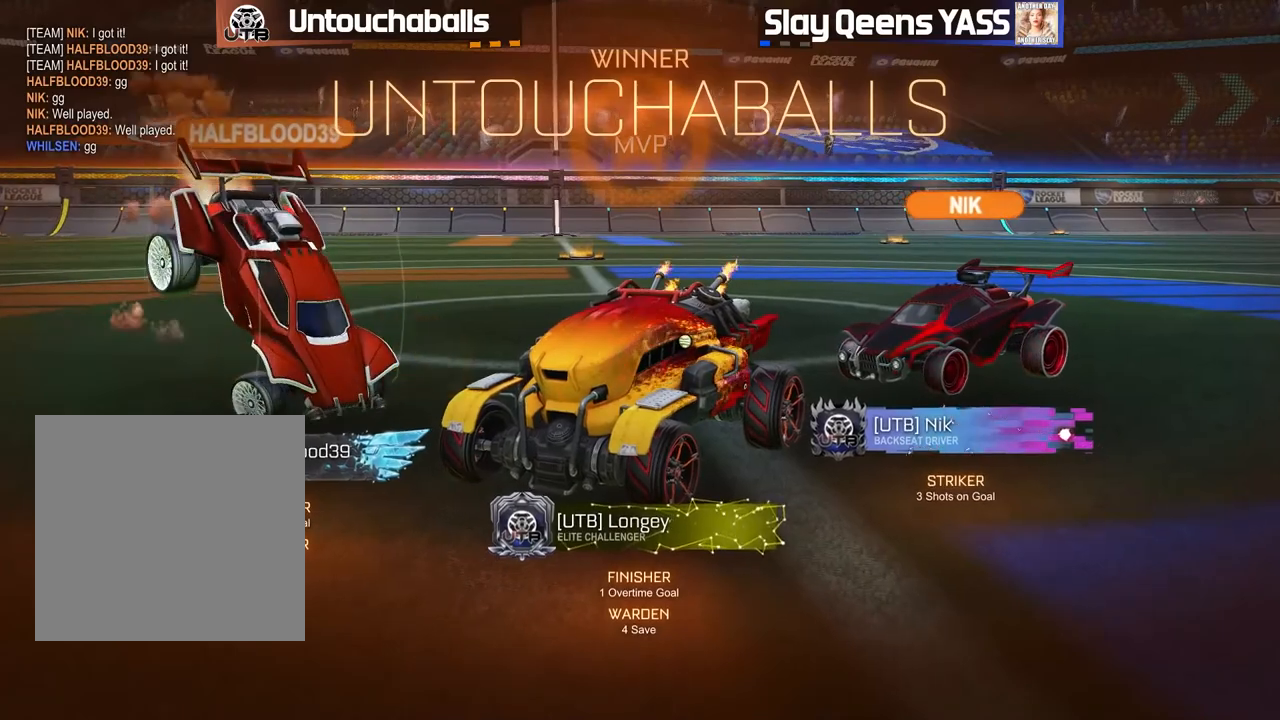
Gameplay with a controller (Xbox layout); each line is a JSON object with the inputs held at the frame after it (dt_ms = milliseconds from this image to that frame). "events" lists button and stick changes between this image and that frame as [ms after this image, input, new state], when the widget could be followed in between.
{"dt_ms": 500, "buttons": [], "left_stick": "up", "right_stick": "center", "events": [[233, "A", "down"], [317, "left_stick", "up"], [333, "A", "up"]]}
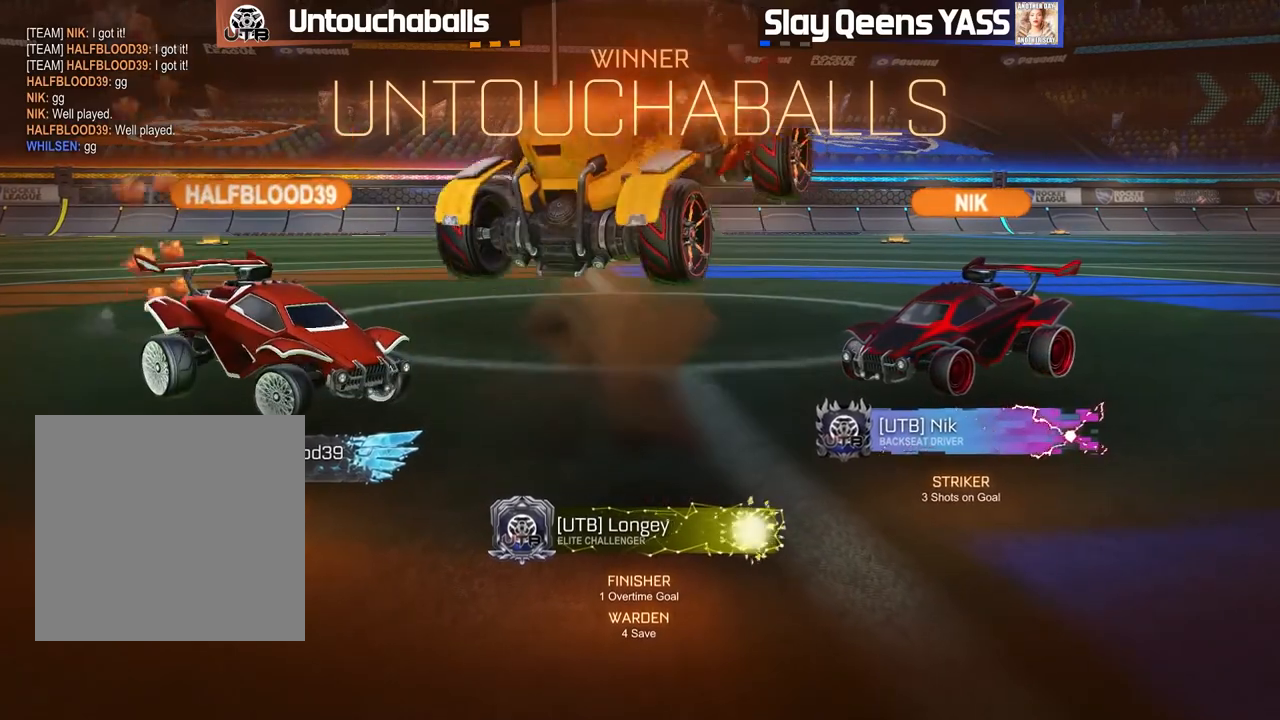
{"dt_ms": 500, "buttons": ["B"], "left_stick": "right", "right_stick": "center", "events": [[150, "left_stick", "center"], [200, "B", "down"], [383, "left_stick", "right"]]}
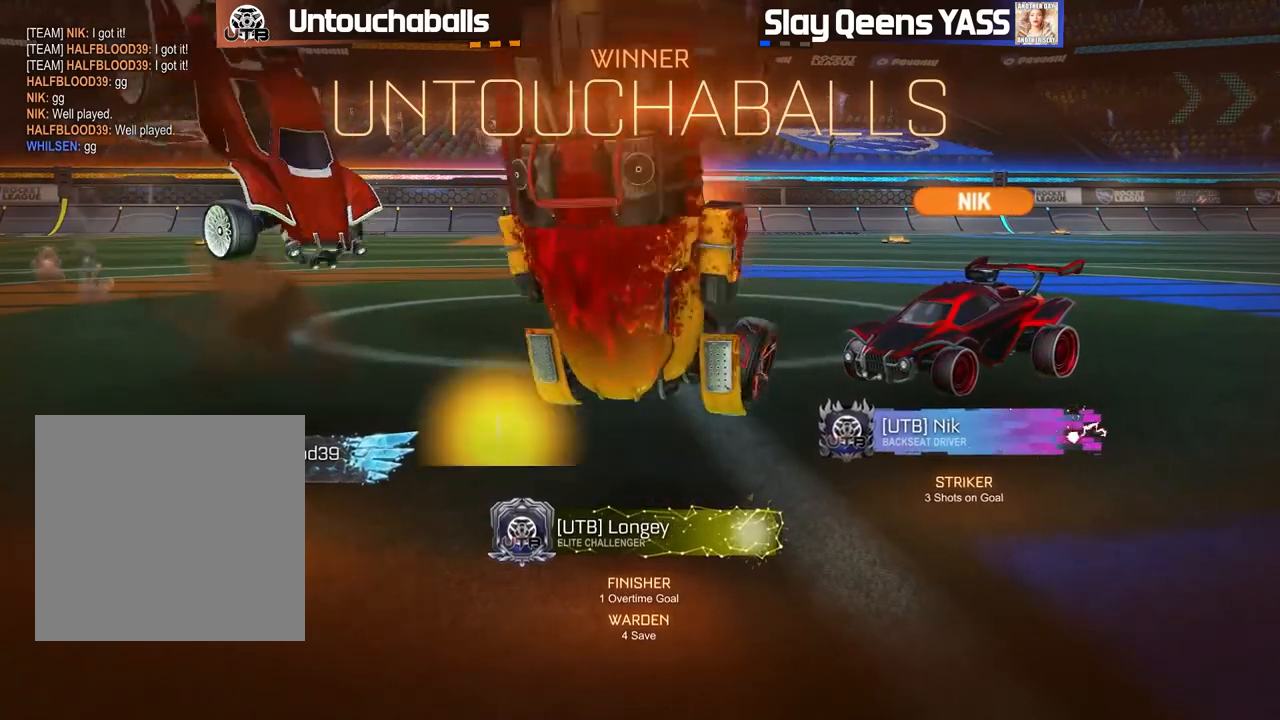
{"dt_ms": 500, "buttons": ["B", "L1"], "left_stick": "right", "right_stick": "center", "events": [[17, "A", "down"], [17, "L1", "down"], [267, "A", "up"]]}
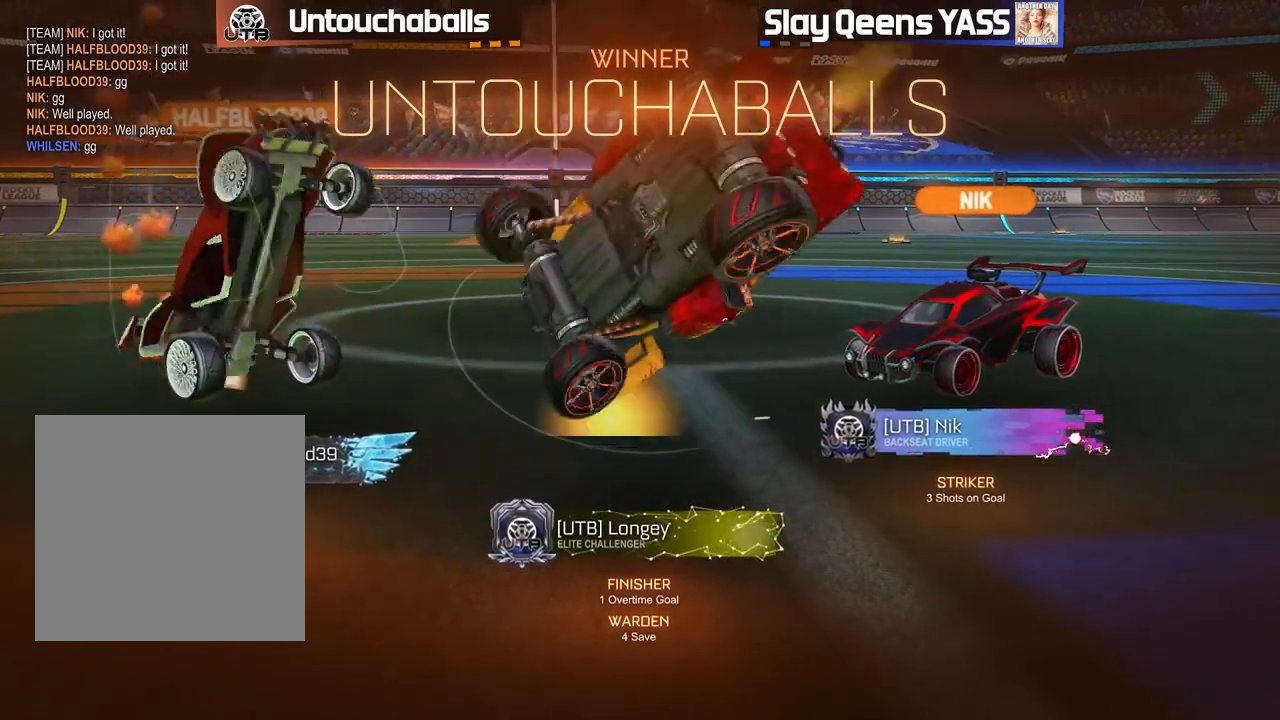
{"dt_ms": 1000, "buttons": [], "left_stick": "center", "right_stick": "center"}
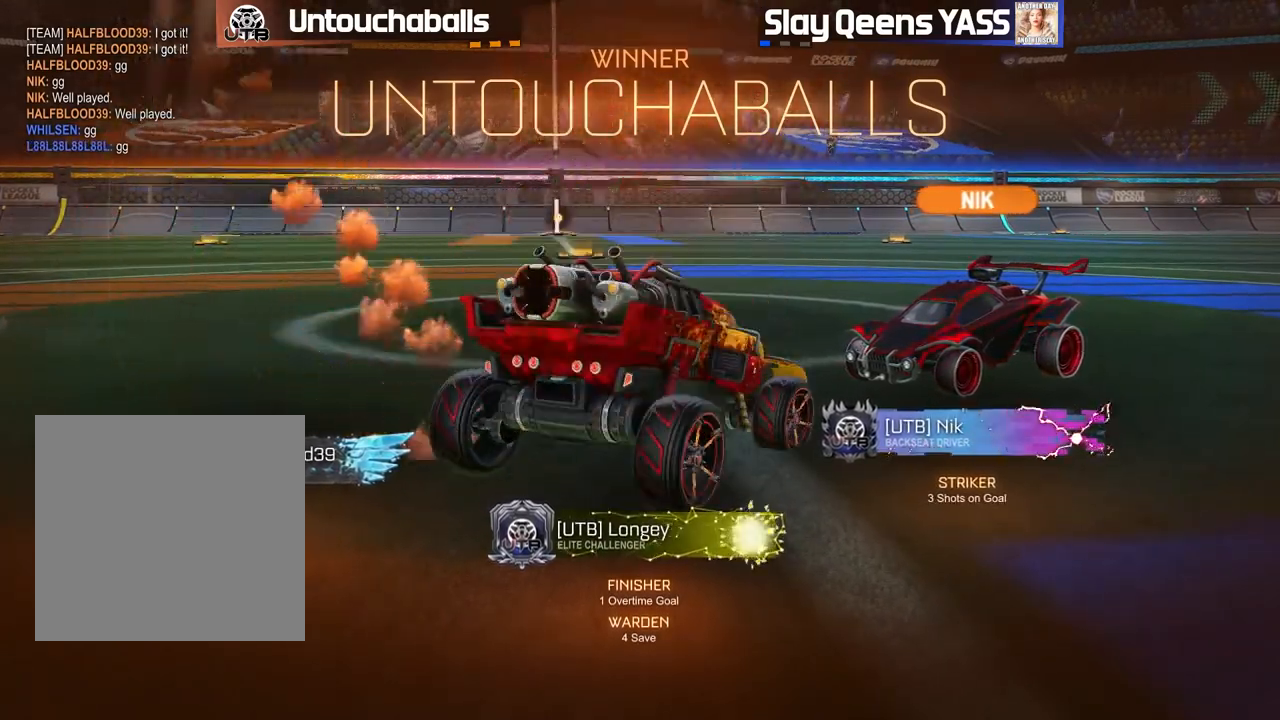
{"dt_ms": 500, "buttons": [], "left_stick": "center", "right_stick": "center", "events": []}
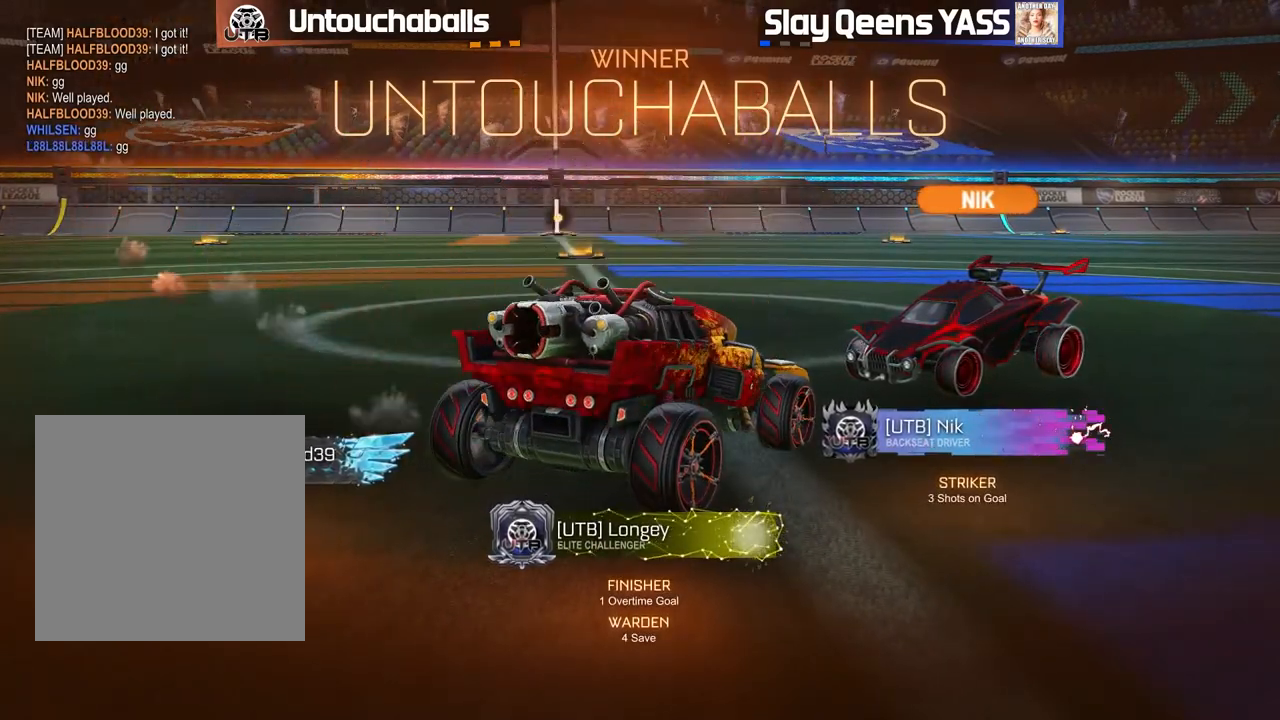
{"dt_ms": 500, "buttons": [], "left_stick": "center", "right_stick": "center", "events": []}
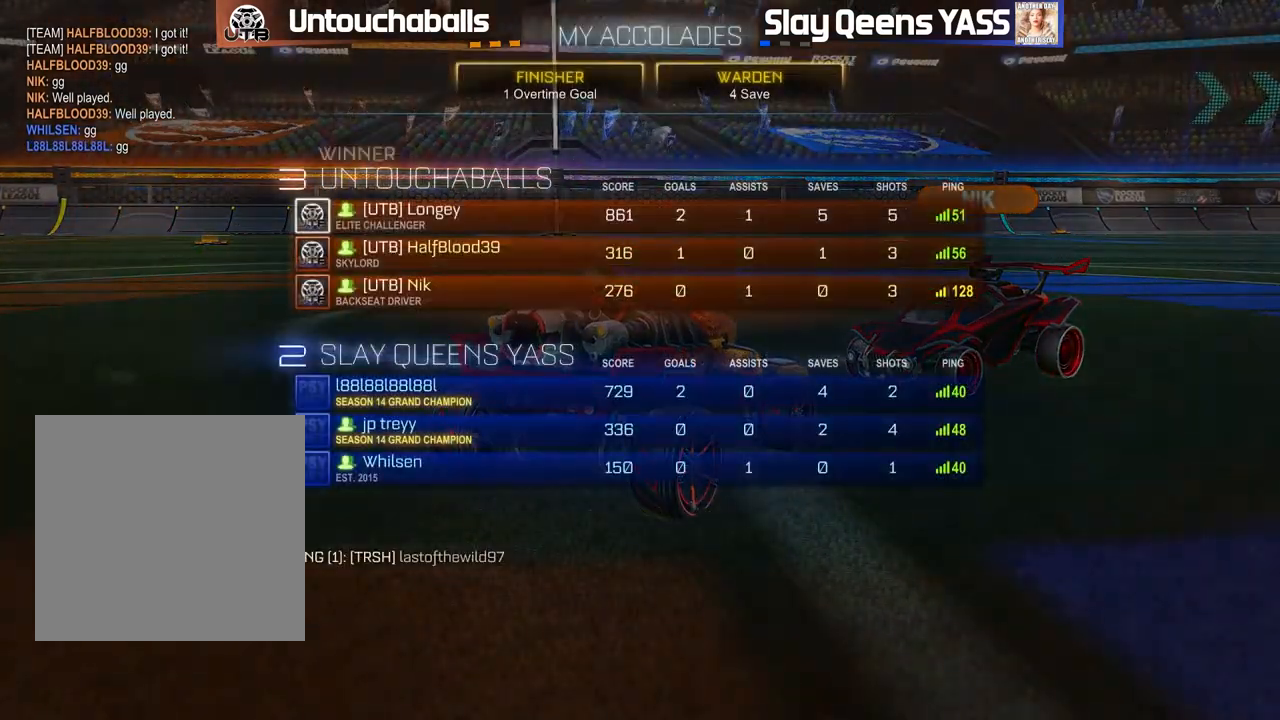
{"dt_ms": 500, "buttons": [], "left_stick": "center", "right_stick": "center", "events": []}
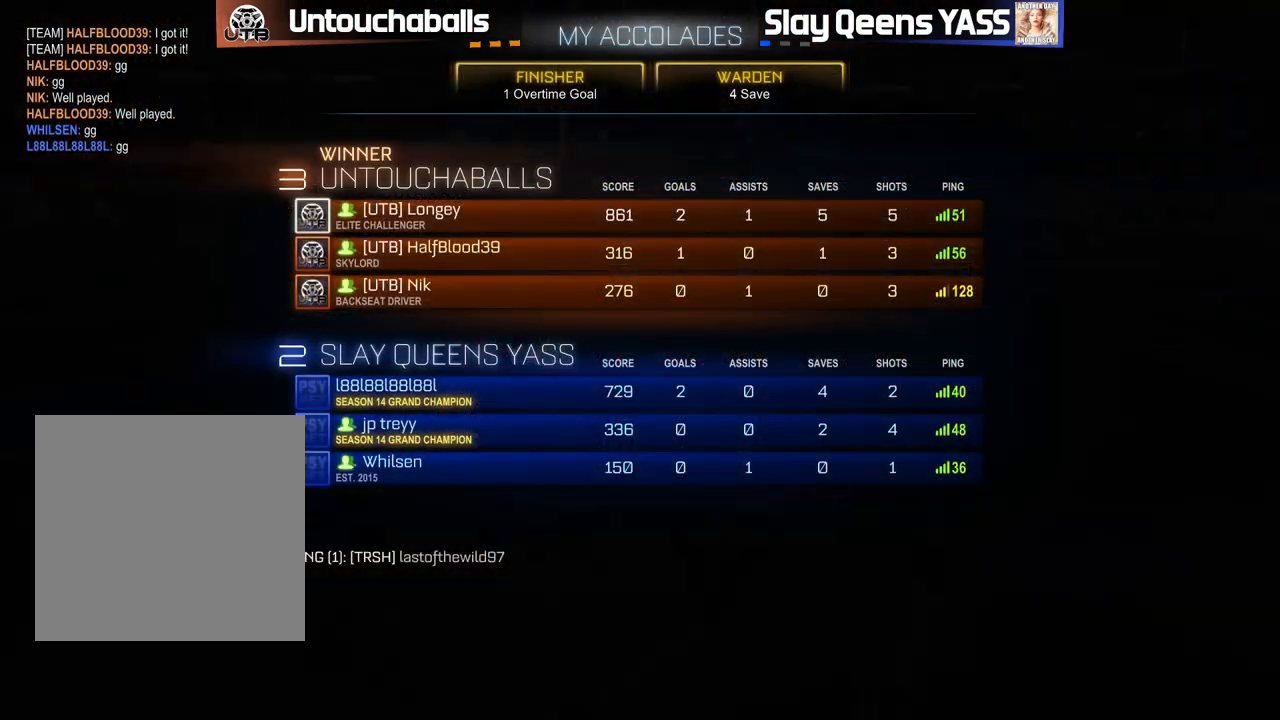
{"dt_ms": 500, "buttons": [], "left_stick": "center", "right_stick": "center", "events": []}
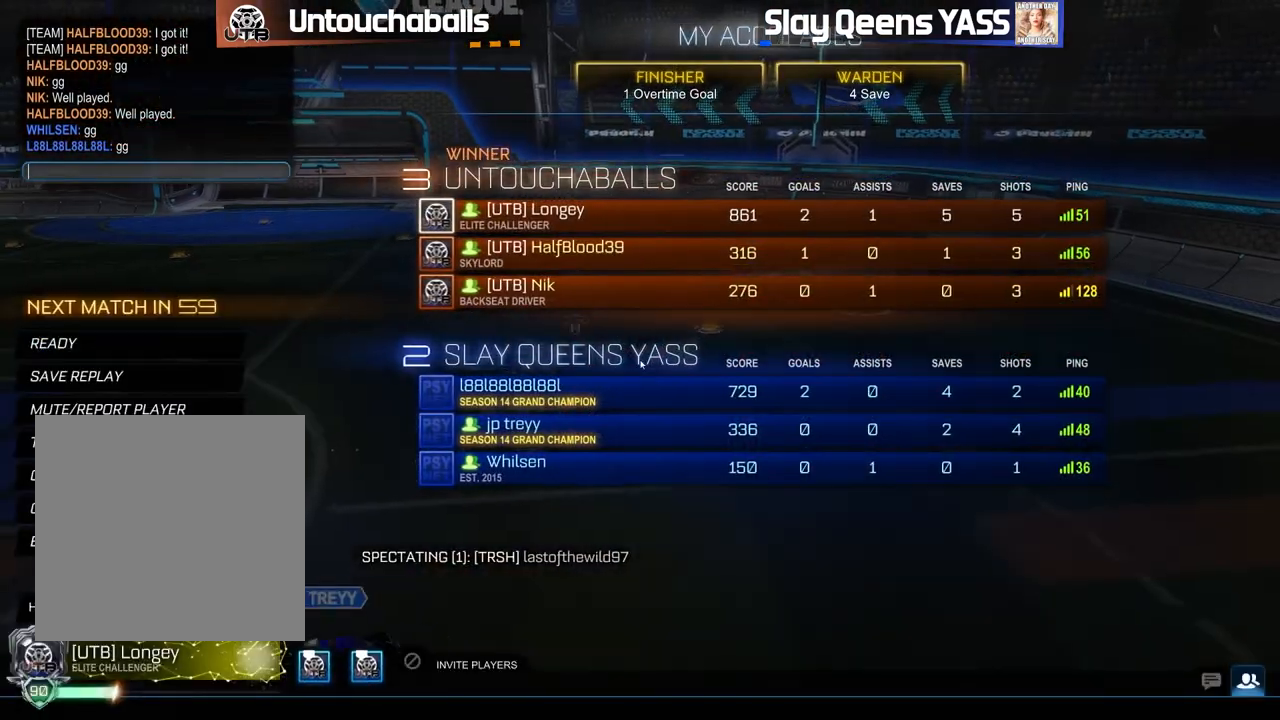
{"dt_ms": 500, "buttons": [], "left_stick": "center", "right_stick": "center", "events": []}
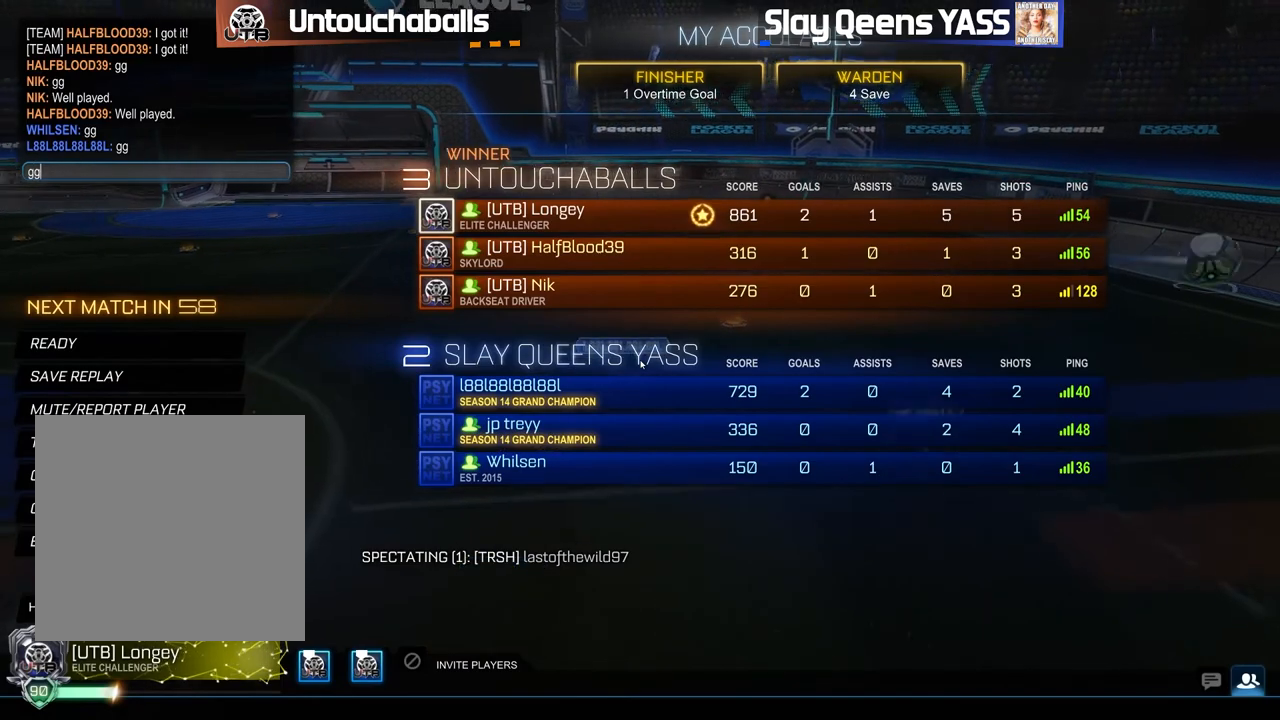
{"dt_ms": 500, "buttons": [], "left_stick": "center", "right_stick": "center", "events": []}
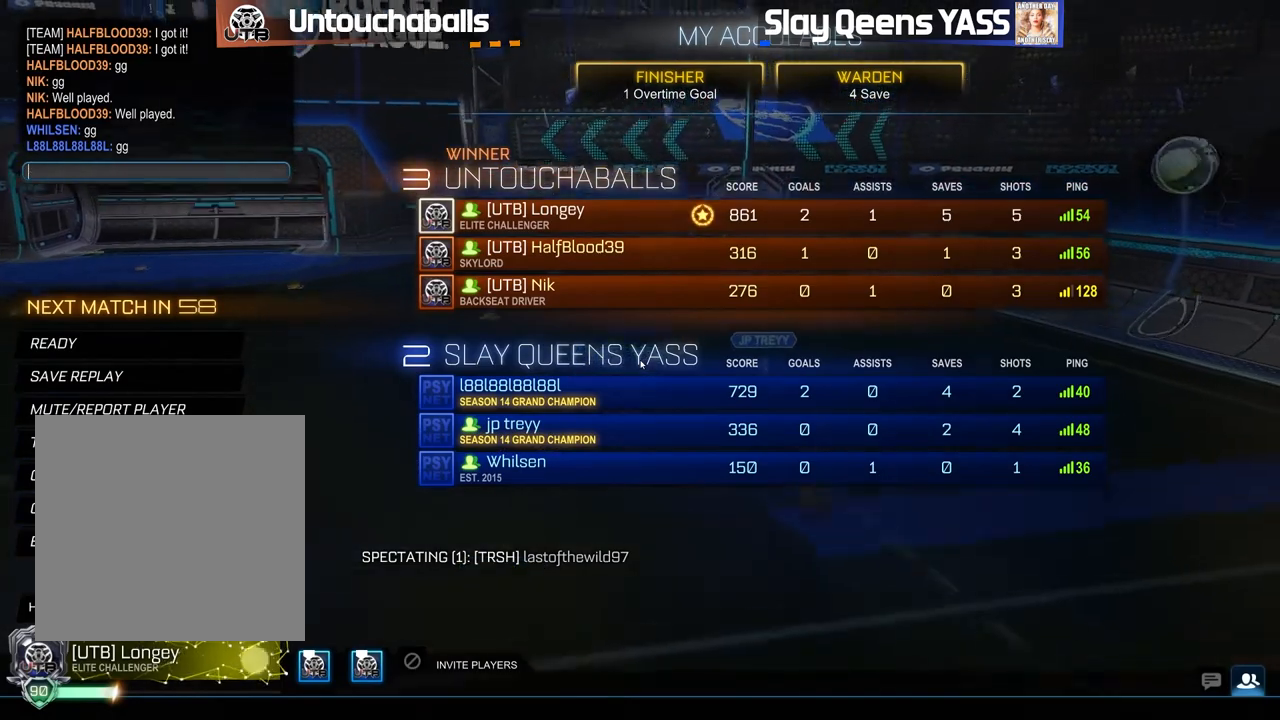
{"dt_ms": 500, "buttons": [], "left_stick": "center", "right_stick": "center", "events": []}
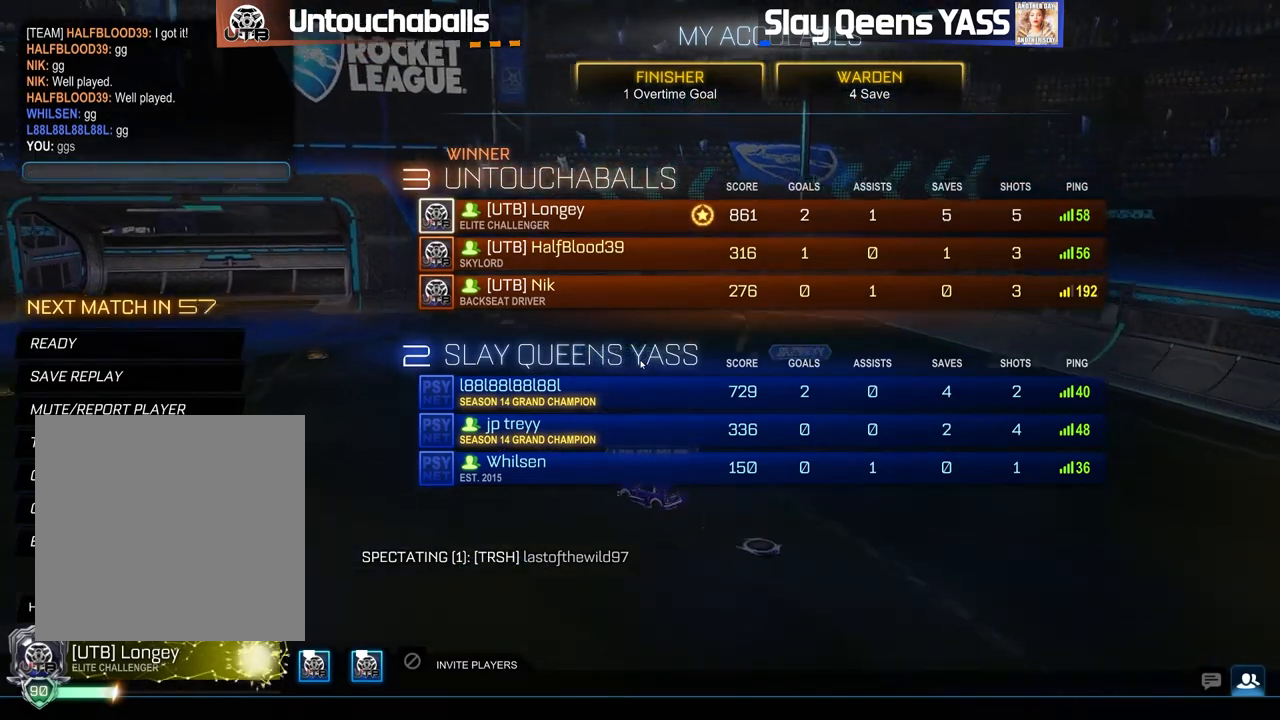
{"dt_ms": 500, "buttons": [], "left_stick": "center", "right_stick": "center", "events": []}
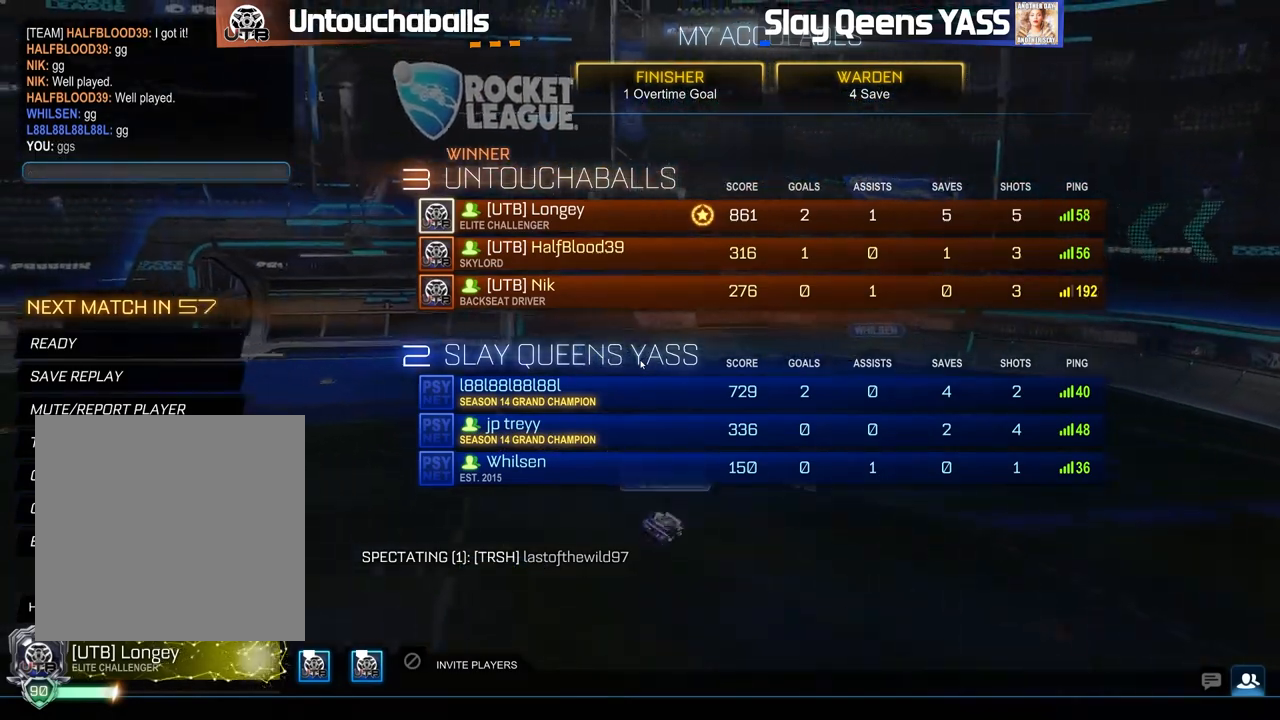
{"dt_ms": 500, "buttons": [], "left_stick": "center", "right_stick": "center", "events": []}
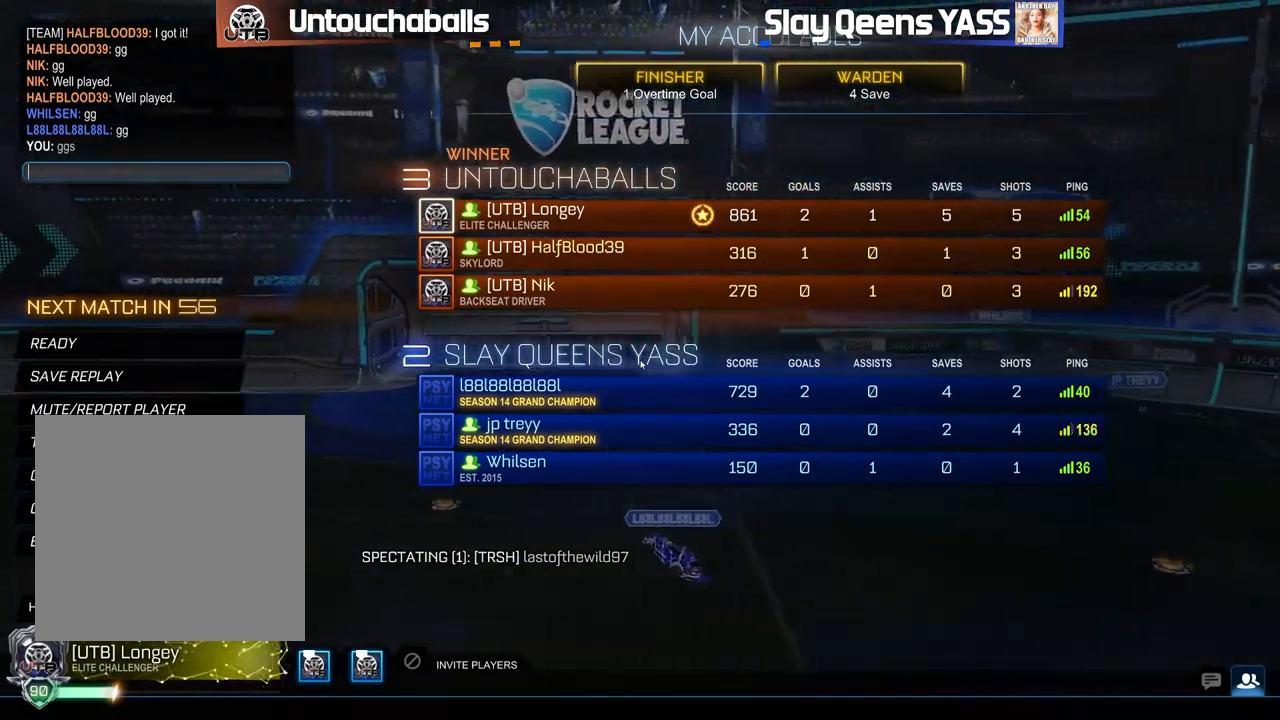
{"dt_ms": 500, "buttons": [], "left_stick": "center", "right_stick": "center", "events": []}
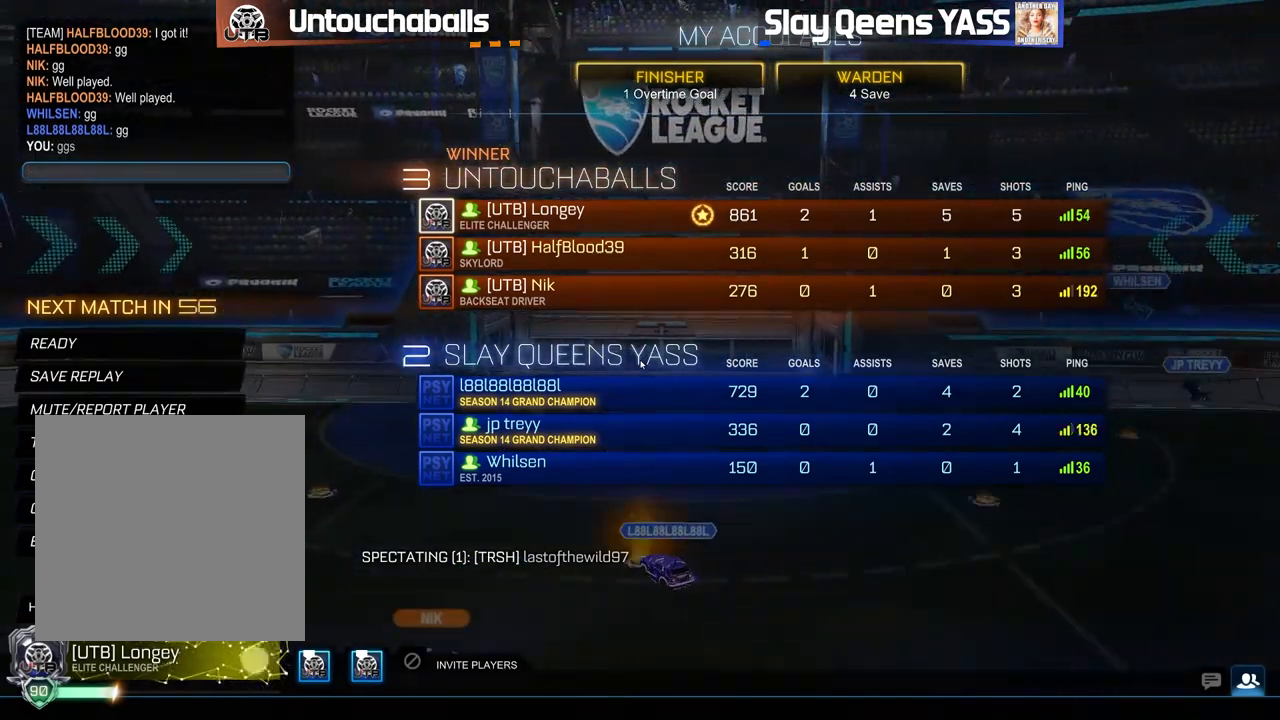
{"dt_ms": 500, "buttons": [], "left_stick": "down", "right_stick": "center", "events": [[250, "left_stick", "down"]]}
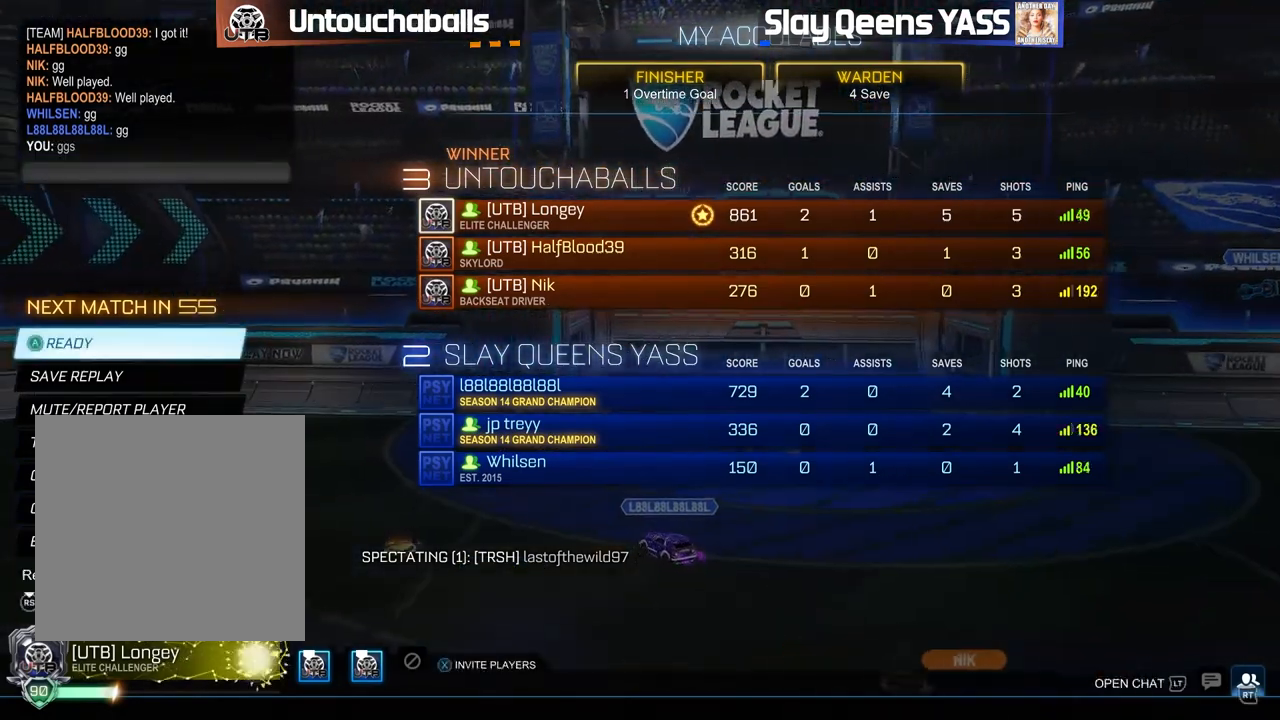
{"dt_ms": 500, "buttons": [], "left_stick": "down", "right_stick": "center", "events": [[233, "left_stick", "center"], [350, "left_stick", "down"]]}
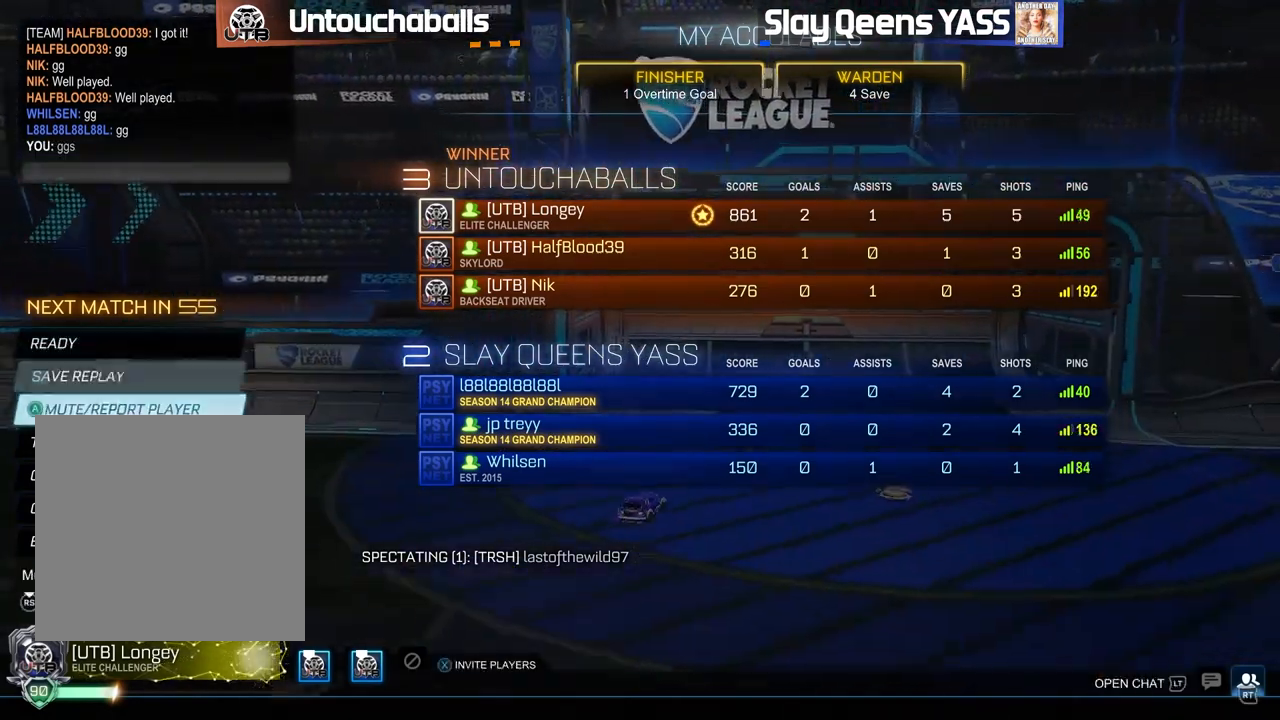
{"dt_ms": 500, "buttons": [], "left_stick": "center", "right_stick": "center", "events": [[50, "left_stick", "center"]]}
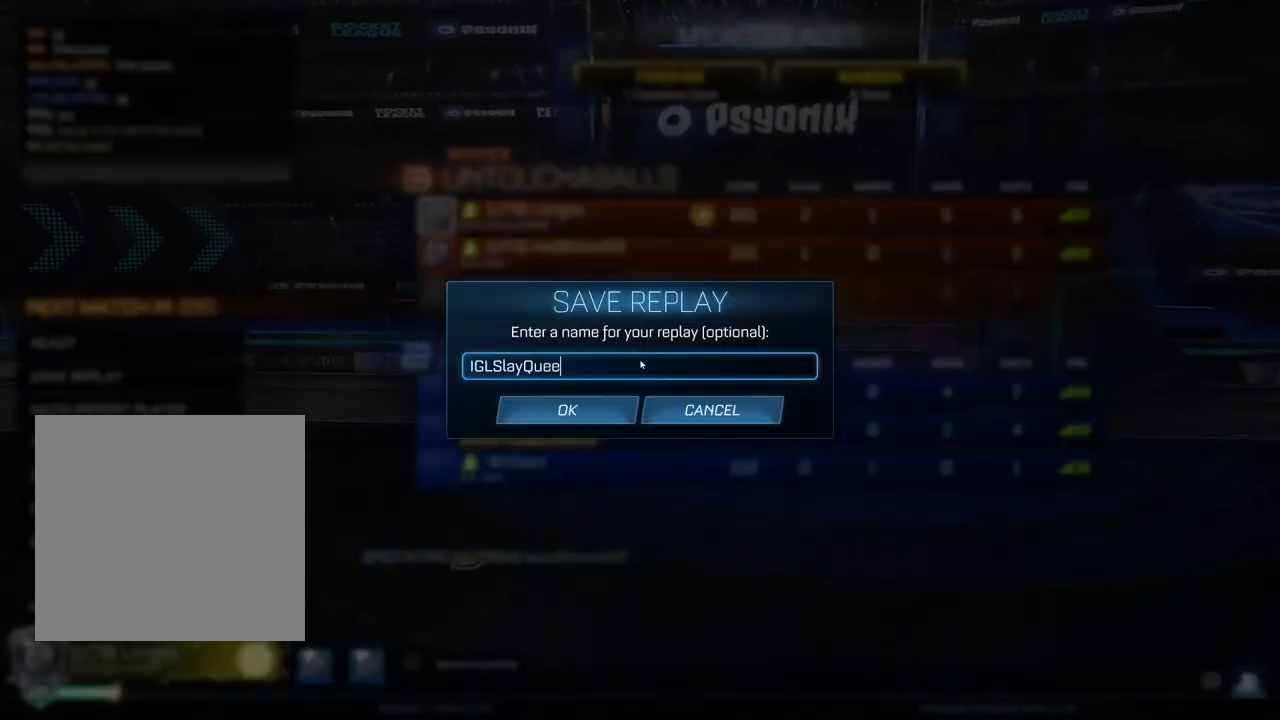
{"dt_ms": 500, "buttons": [], "left_stick": "center", "right_stick": "center", "events": []}
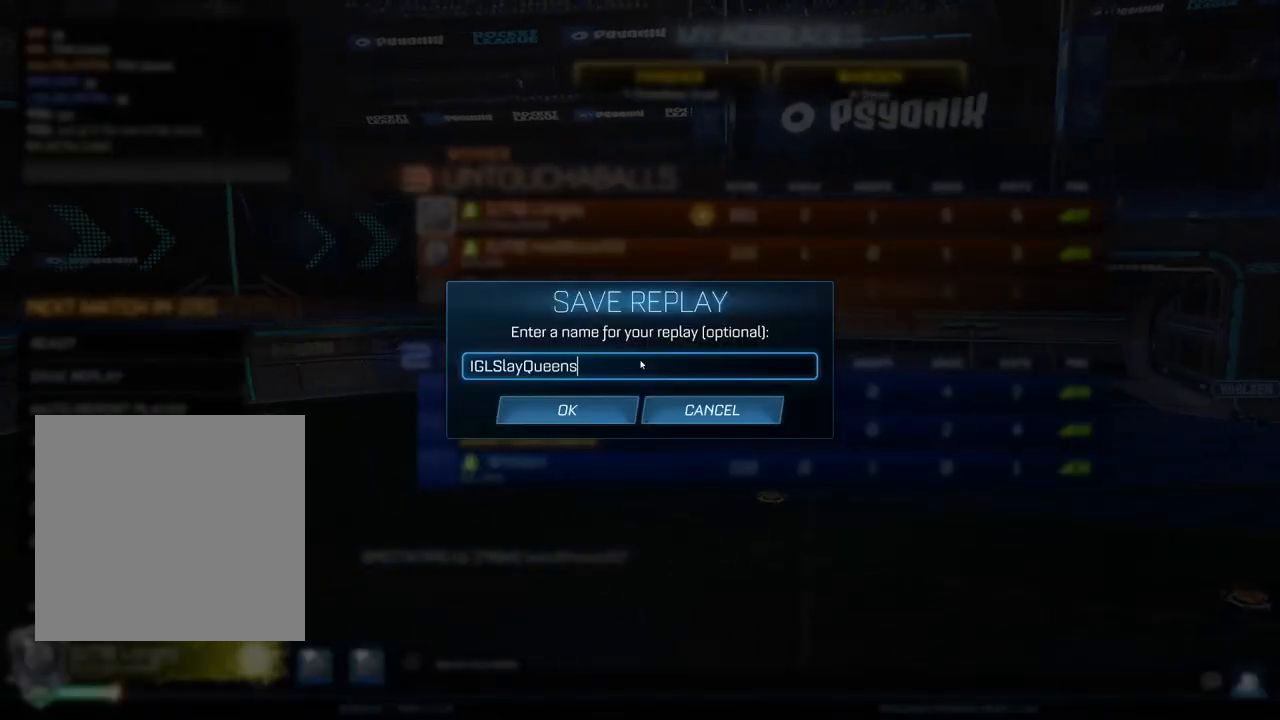
{"dt_ms": 500, "buttons": [], "left_stick": "center", "right_stick": "center", "events": []}
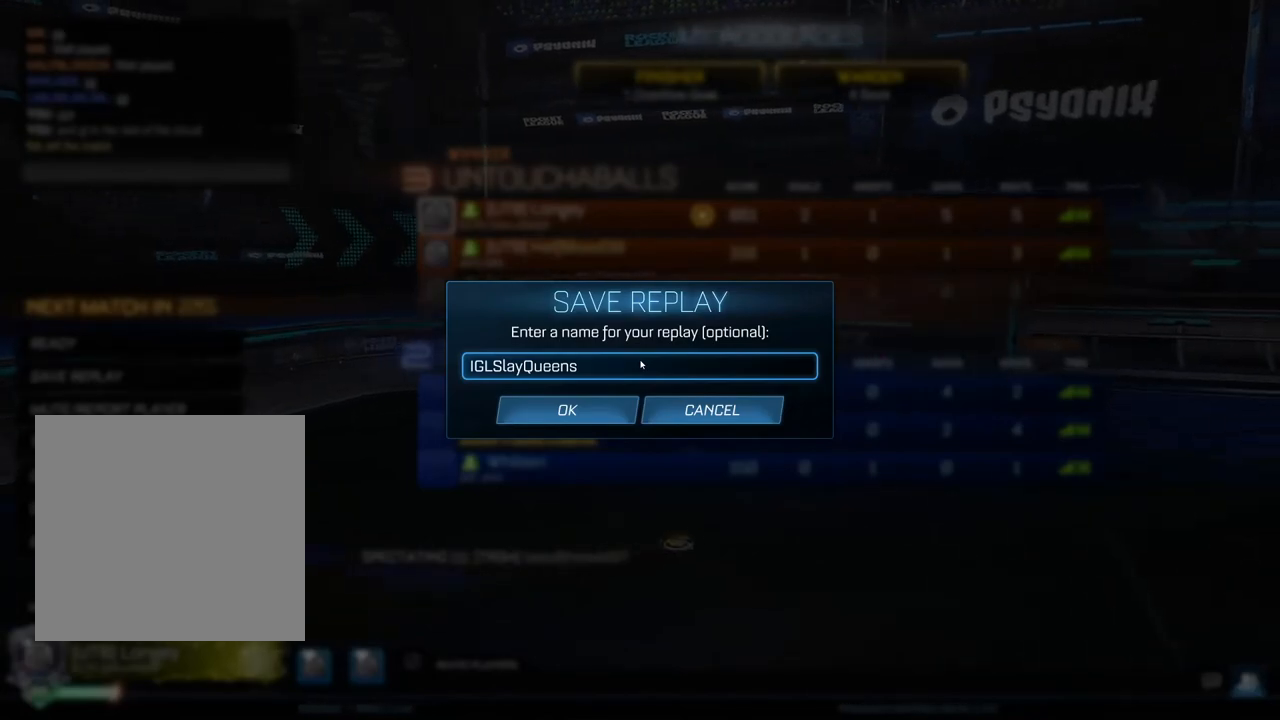
{"dt_ms": 500, "buttons": [], "left_stick": "center", "right_stick": "center", "events": []}
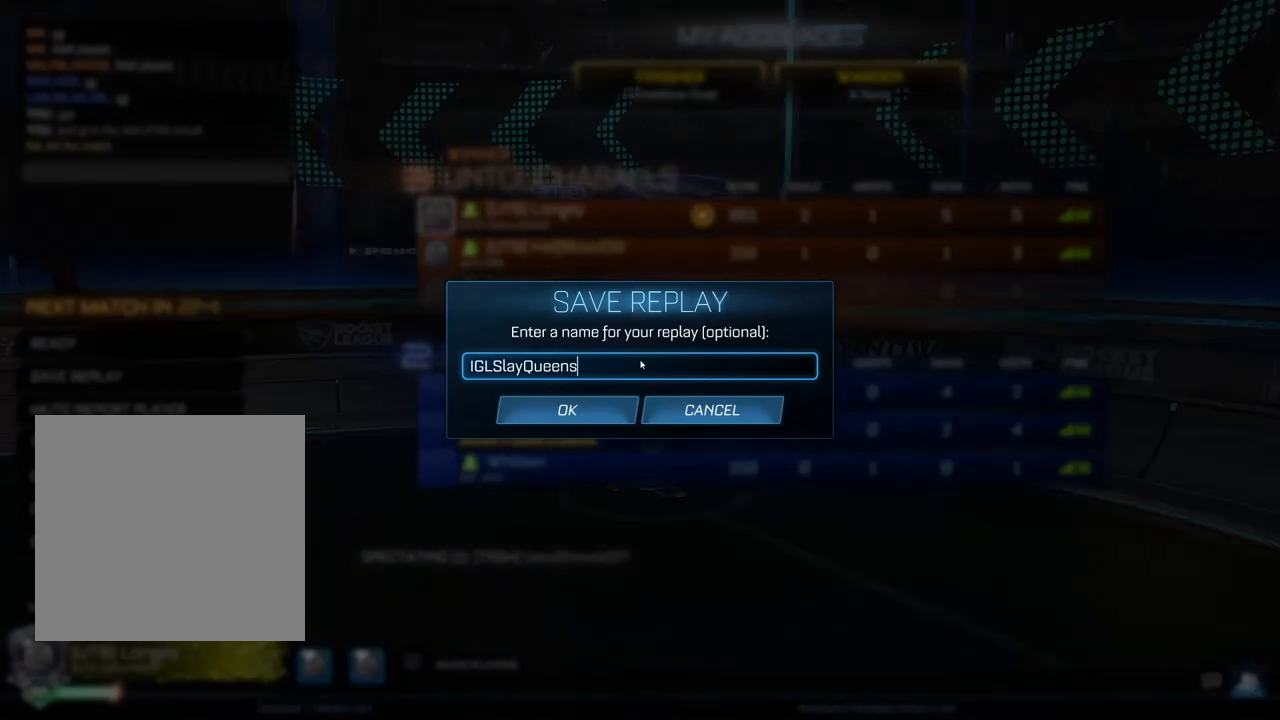
{"dt_ms": 500, "buttons": [], "left_stick": "center", "right_stick": "center", "events": []}
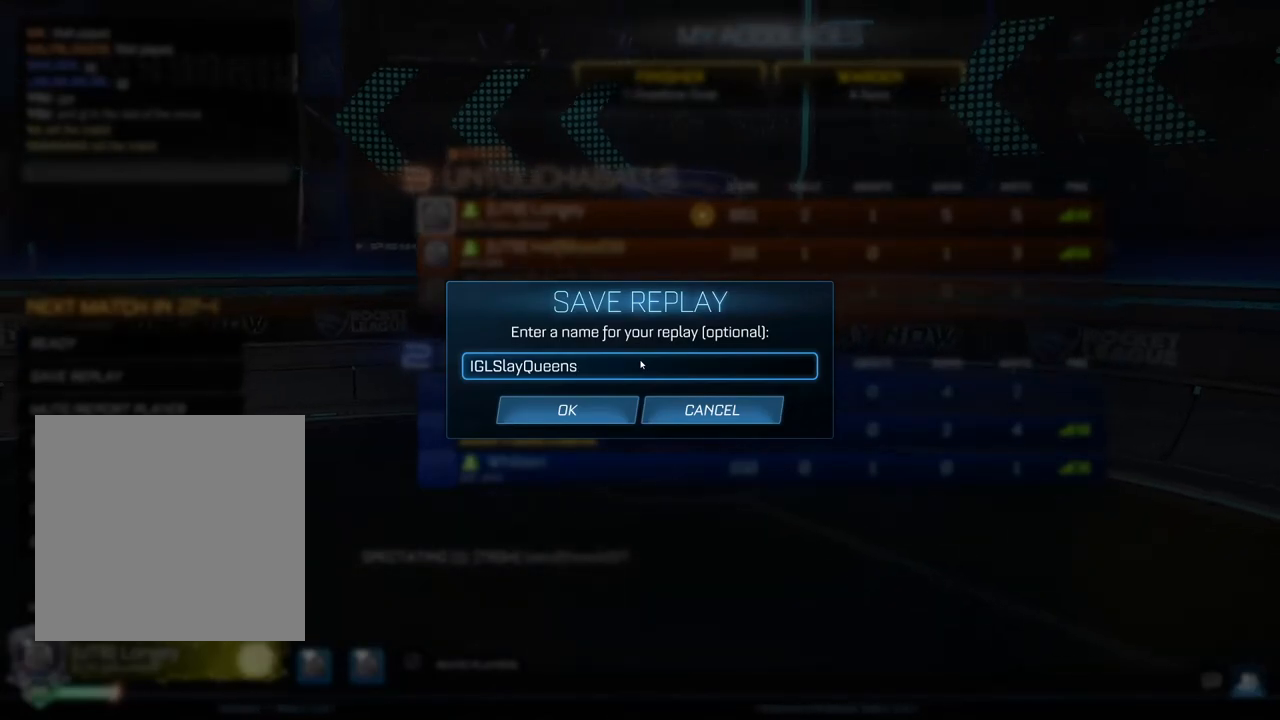
{"dt_ms": 500, "buttons": [], "left_stick": "center", "right_stick": "center", "events": []}
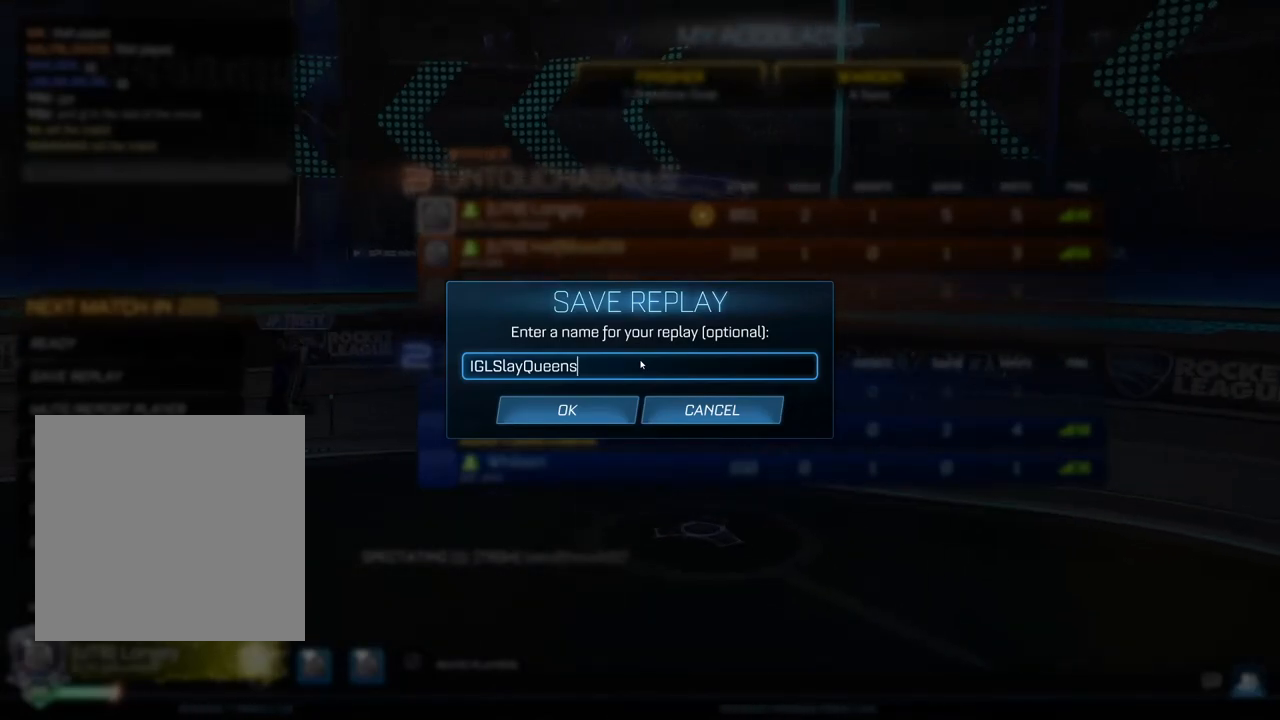
{"dt_ms": 500, "buttons": [], "left_stick": "down", "right_stick": "center", "events": [[467, "left_stick", "down"]]}
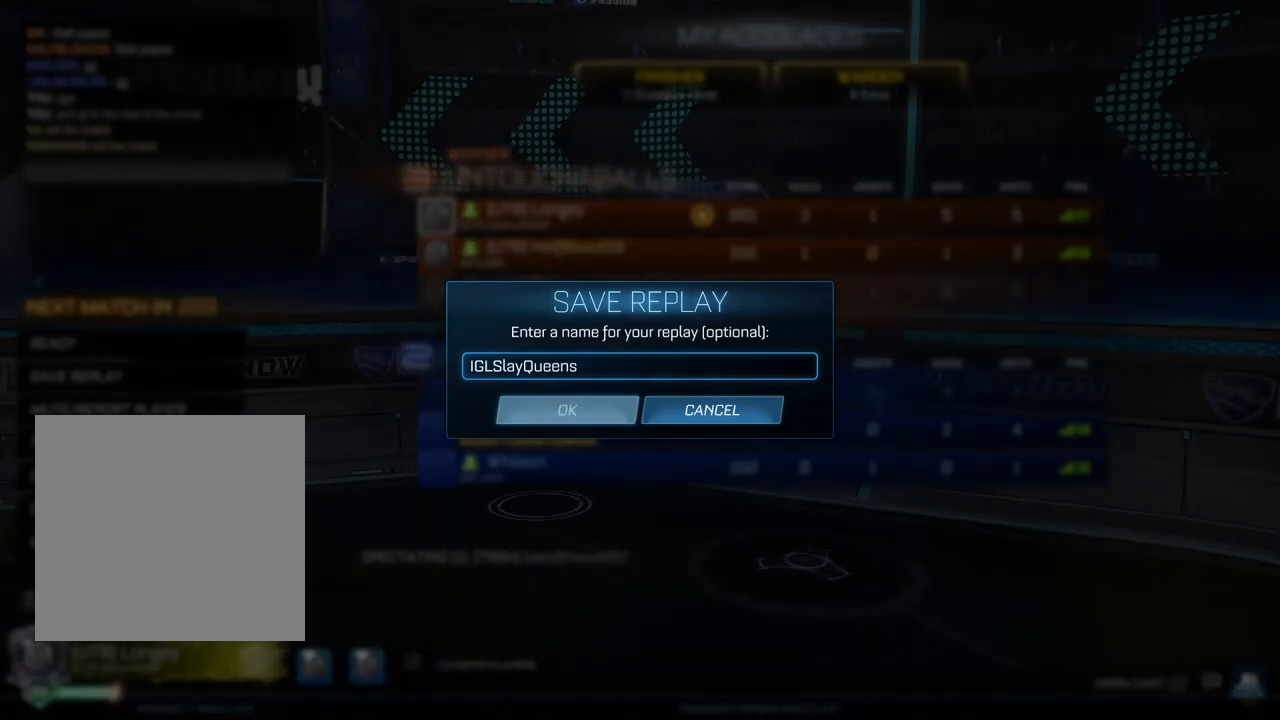
{"dt_ms": 500, "buttons": [], "left_stick": "center", "right_stick": "center", "events": [[133, "left_stick", "center"], [283, "A", "down"], [383, "A", "up"]]}
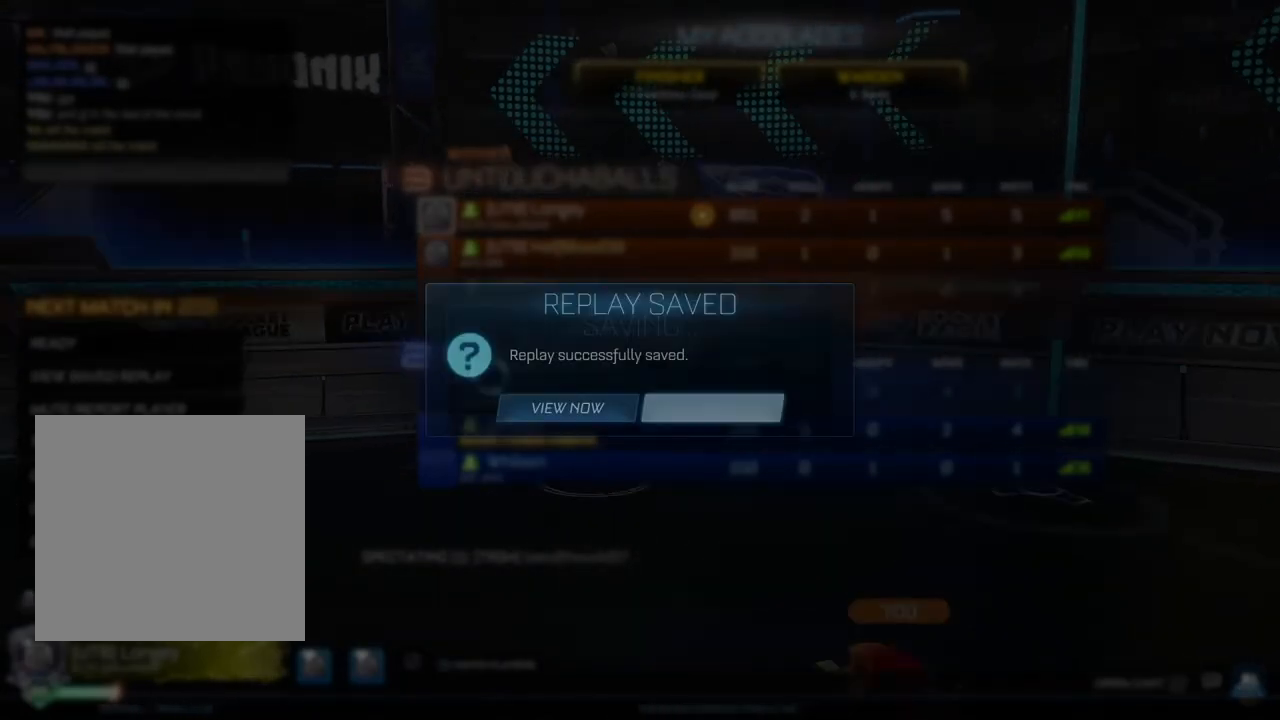
{"dt_ms": 500, "buttons": [], "left_stick": "center", "right_stick": "center", "events": [[400, "A", "down"], [483, "A", "up"]]}
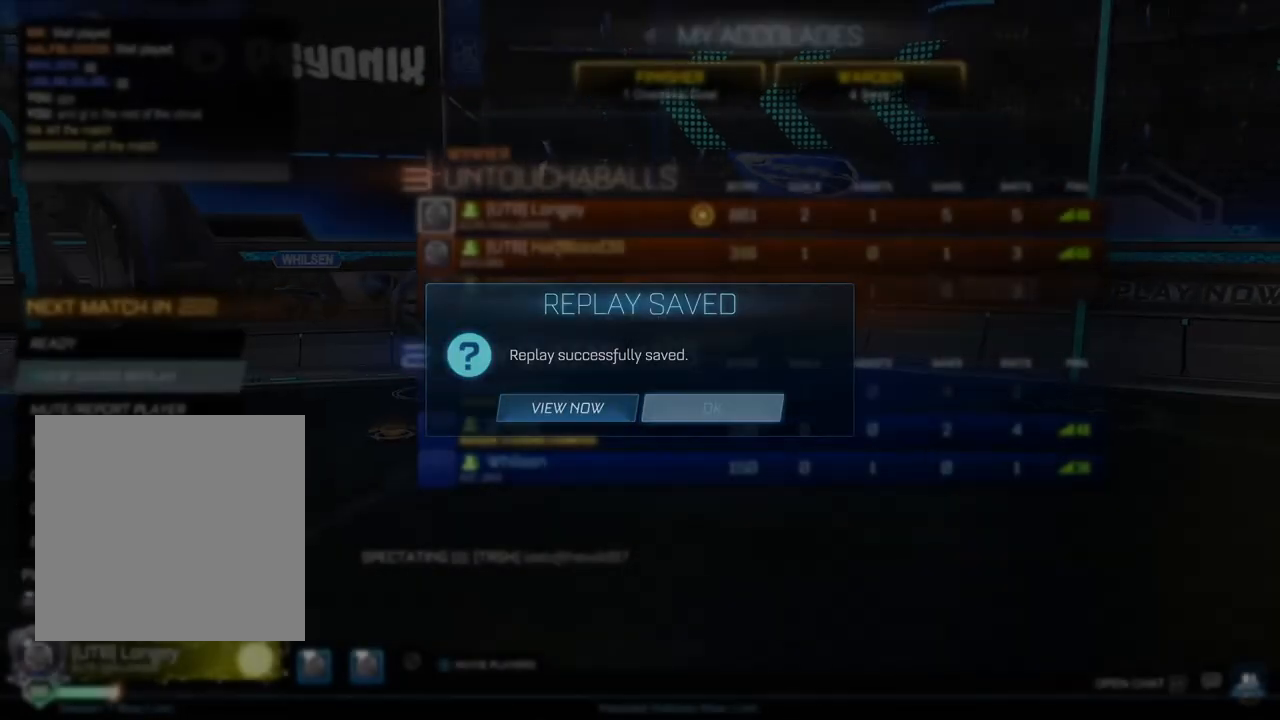
{"dt_ms": 500, "buttons": [], "left_stick": "center", "right_stick": "center", "events": []}